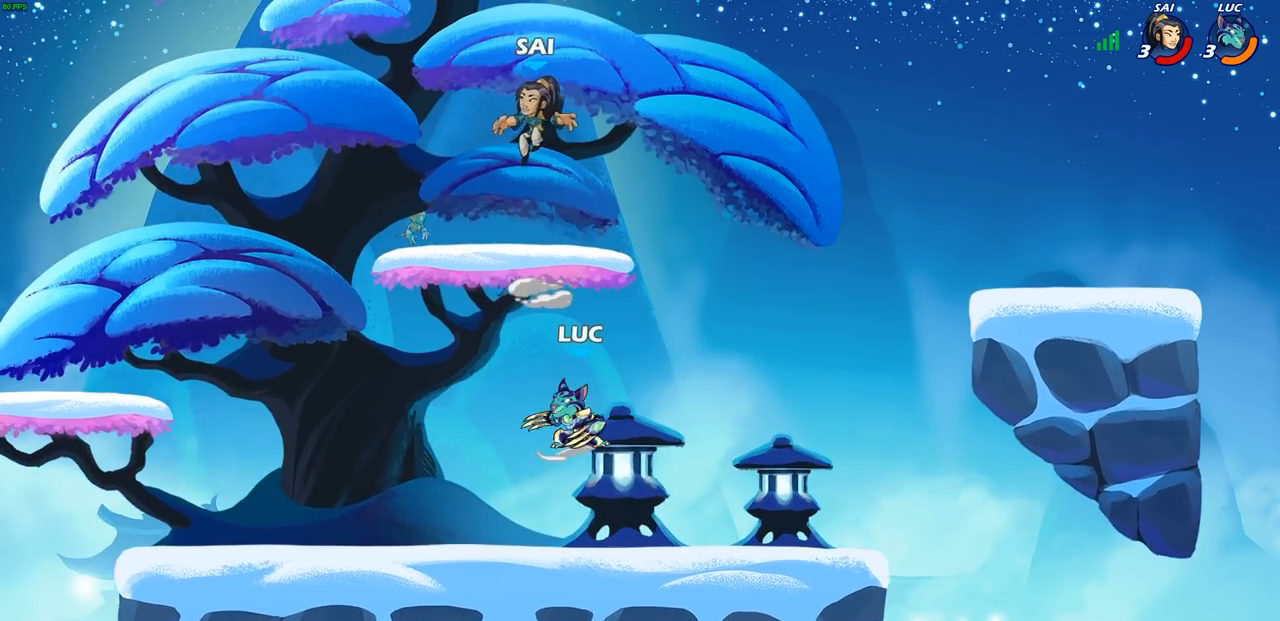
Gameplay with a controller (PlayStation layout); each line is a JSON object with the inputs held at the frame after it. "events" lists button and stick changes between this image and that frame as [ms after this image, input, new state], when the widget could be followed in between.
{"buttons": [], "left_stick": "center", "right_stick": "center", "events": [[33, "CIRCLE", "up"], [33, "R1", "up"], [50, "R2", "up"], [183, "left_stick", "up-left"], [383, "left_stick", "center"]]}
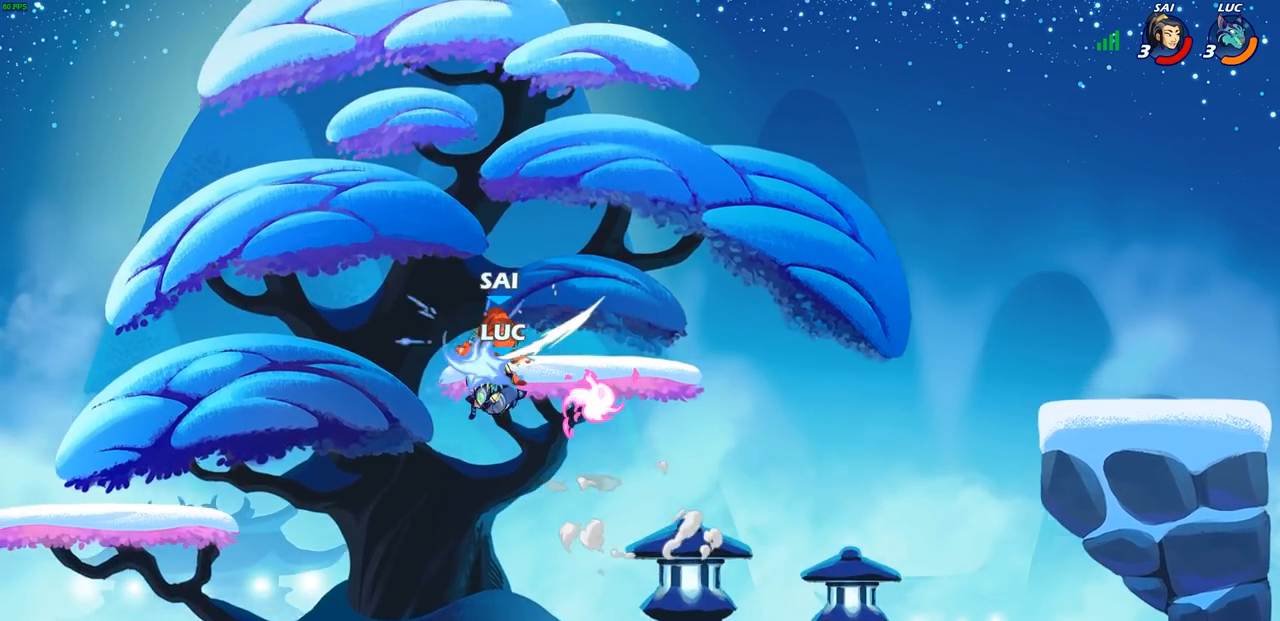
{"buttons": [], "left_stick": "center", "right_stick": "center", "events": []}
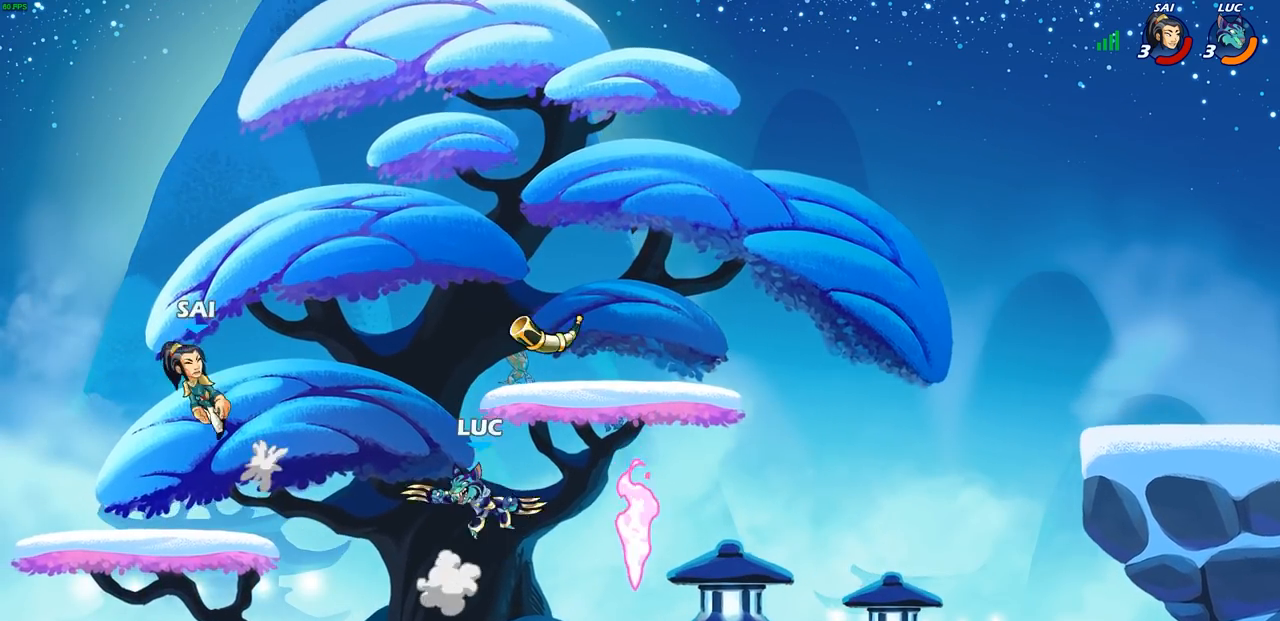
{"buttons": [], "left_stick": "center", "right_stick": "center", "events": [[117, "CROSS", "down"], [200, "CROSS", "up"]]}
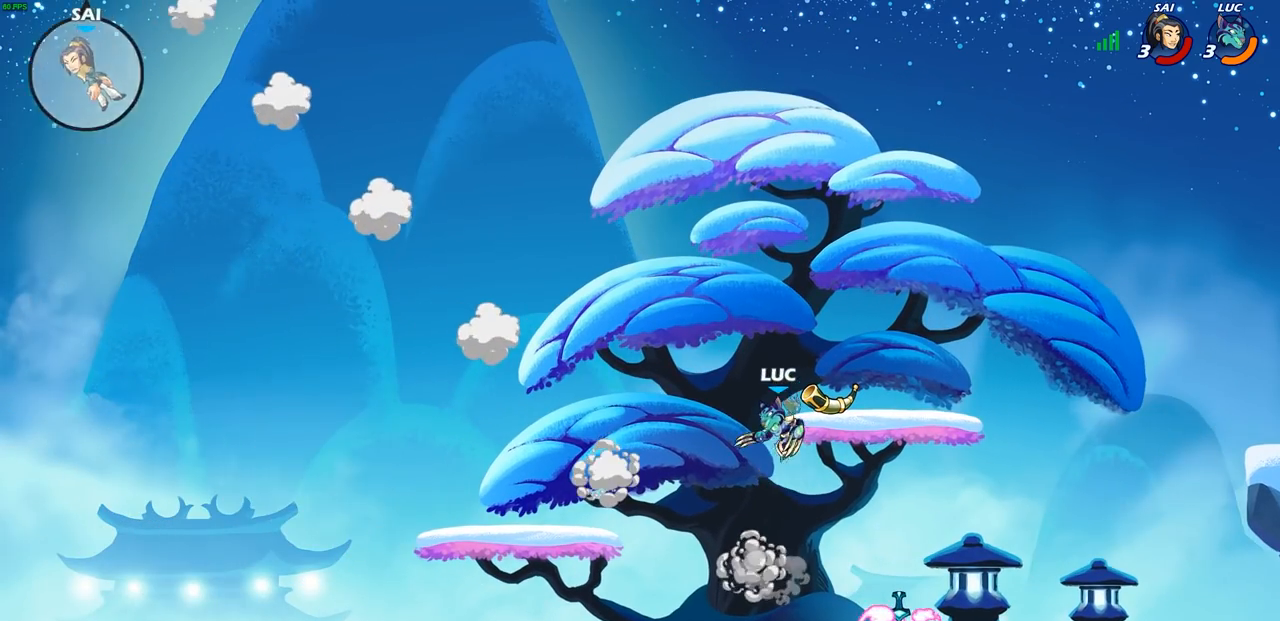
{"buttons": [], "left_stick": "left", "right_stick": "center", "events": [[83, "left_stick", "down-right"], [350, "left_stick", "down-left"], [500, "left_stick", "left"]]}
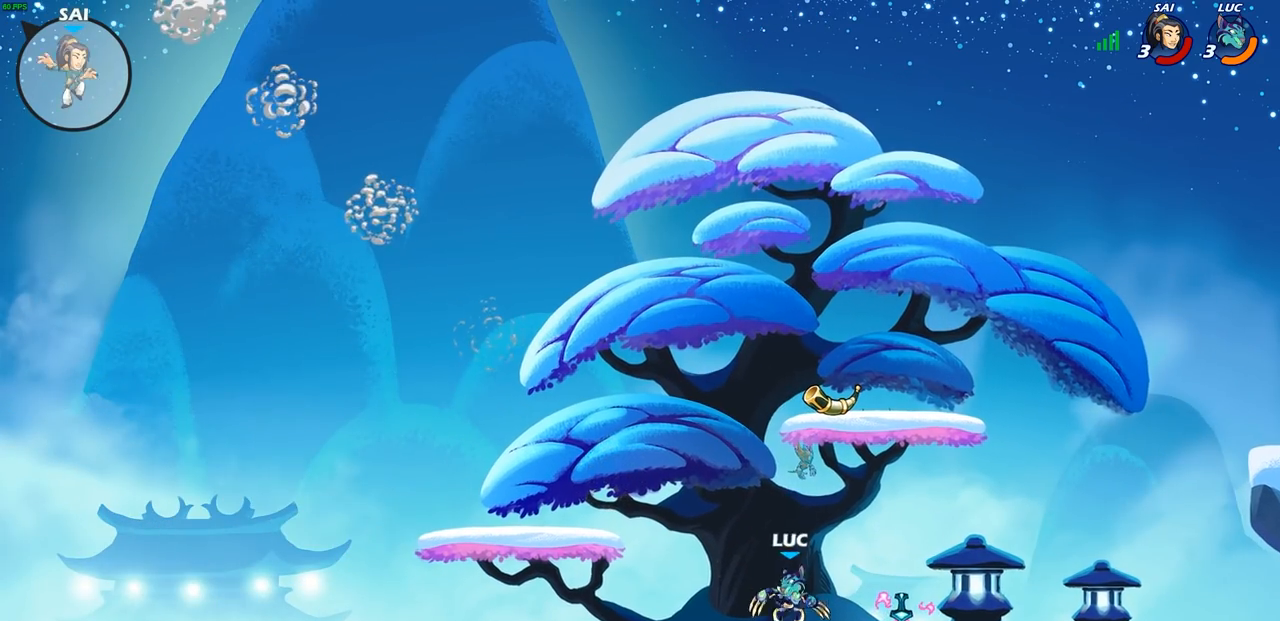
{"buttons": [], "left_stick": "down", "right_stick": "center", "events": [[83, "R2", "down"], [117, "CROSS", "down"], [217, "CROSS", "up"], [217, "R2", "up"], [217, "left_stick", "right"], [300, "R2", "down"], [483, "R2", "up"], [483, "left_stick", "down"]]}
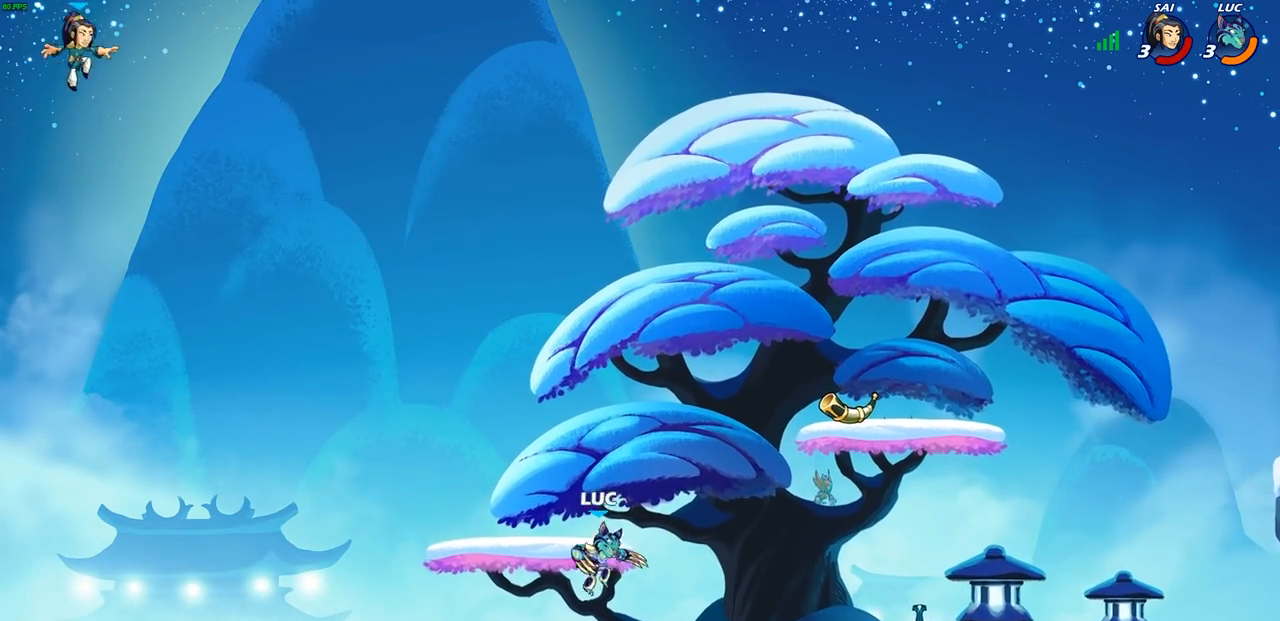
{"buttons": [], "left_stick": "up-left", "right_stick": "center", "events": [[17, "left_stick", "down-left"], [133, "left_stick", "right"], [283, "CROSS", "down"], [350, "left_stick", "up-left"], [400, "CROSS", "up"]]}
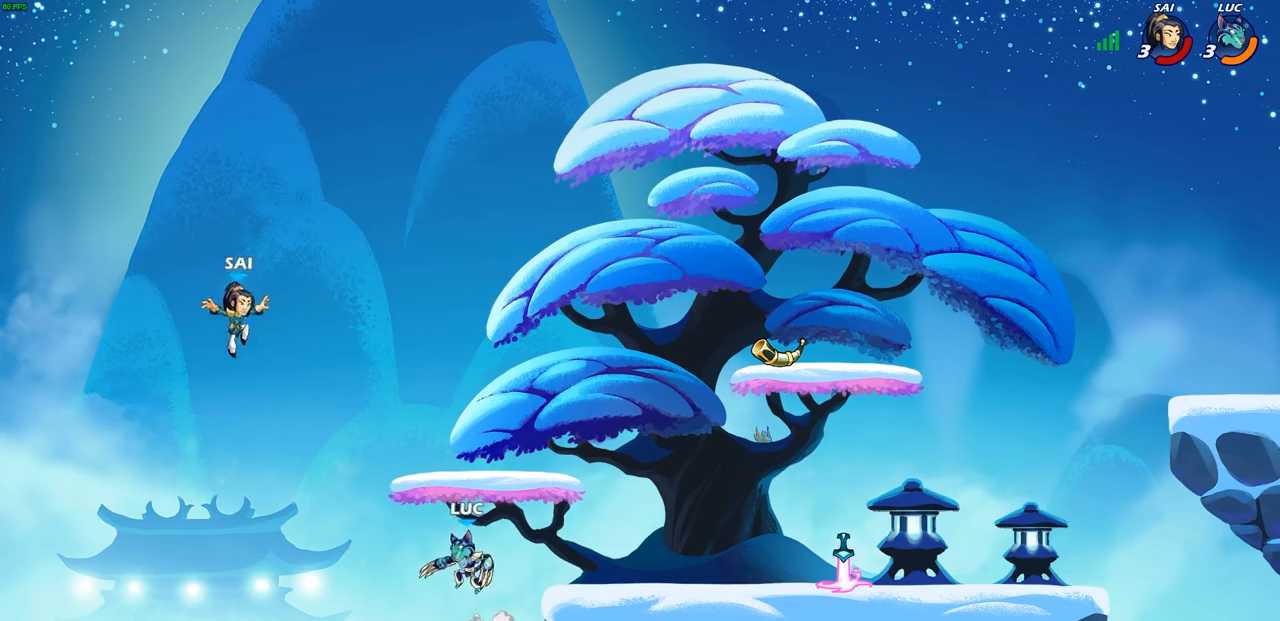
{"buttons": [], "left_stick": "right", "right_stick": "center", "events": [[83, "CIRCLE", "down"], [167, "CIRCLE", "up"], [167, "left_stick", "center"], [483, "left_stick", "right"]]}
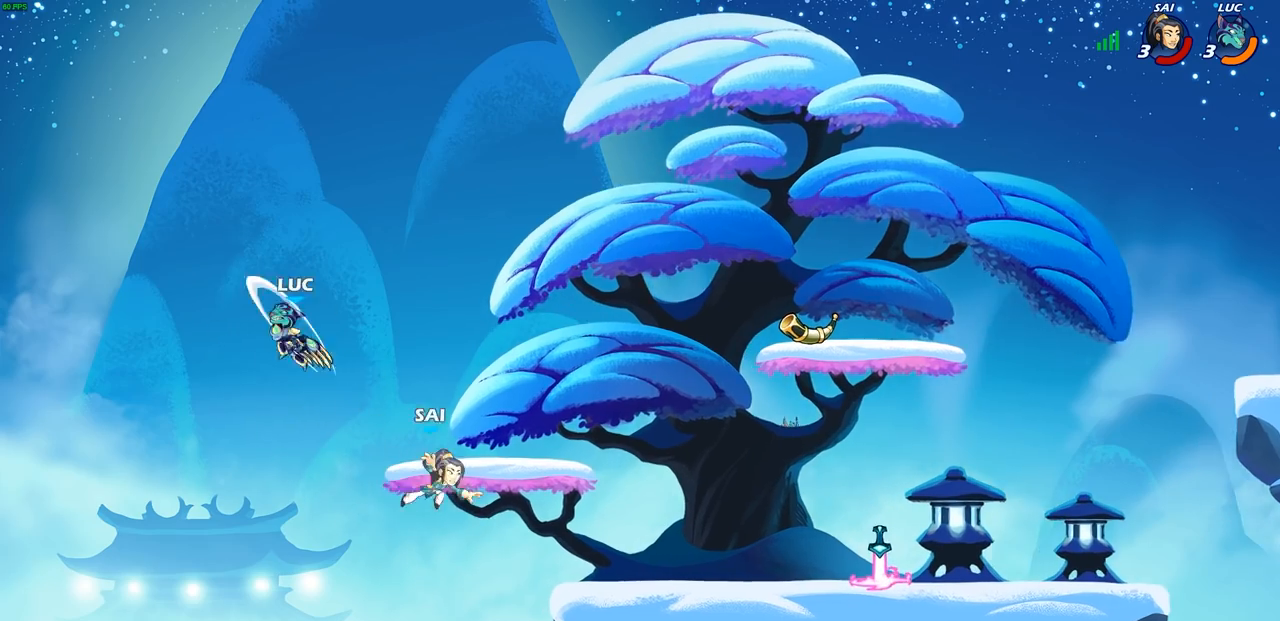
{"buttons": [], "left_stick": "up-right", "right_stick": "center", "events": [[233, "CROSS", "down"], [333, "left_stick", "up-right"], [433, "CROSS", "up"]]}
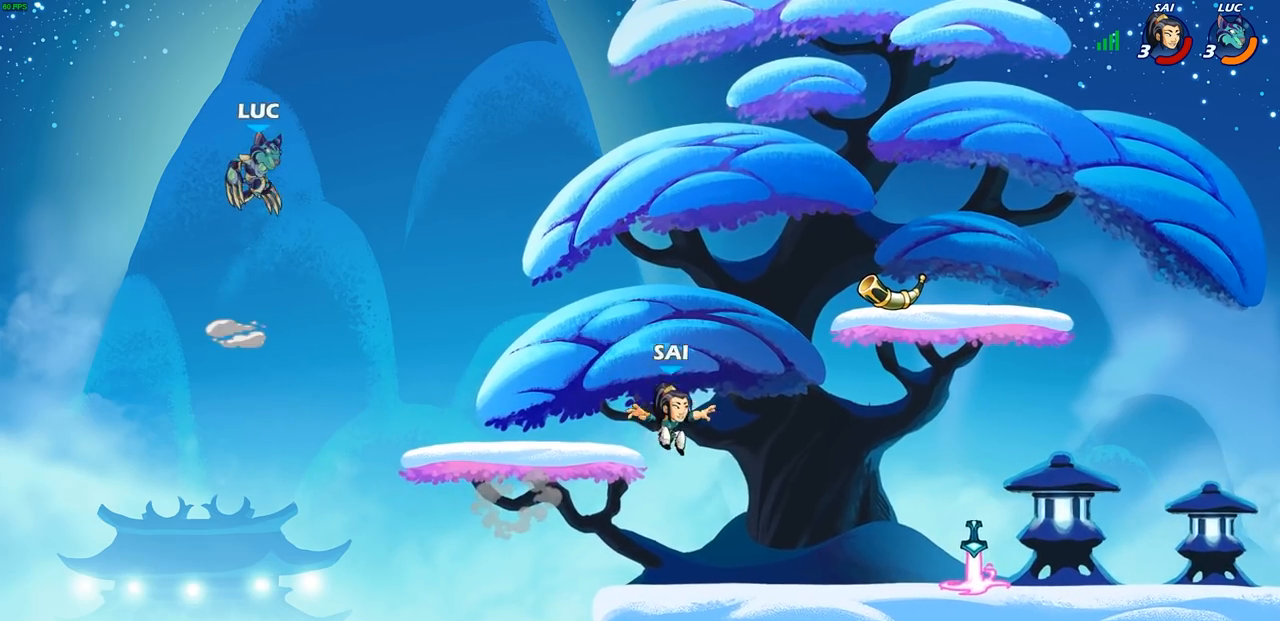
{"buttons": [], "left_stick": "right", "right_stick": "center", "events": [[67, "left_stick", "down-right"], [200, "left_stick", "right"], [300, "R2", "down"], [400, "R2", "up"]]}
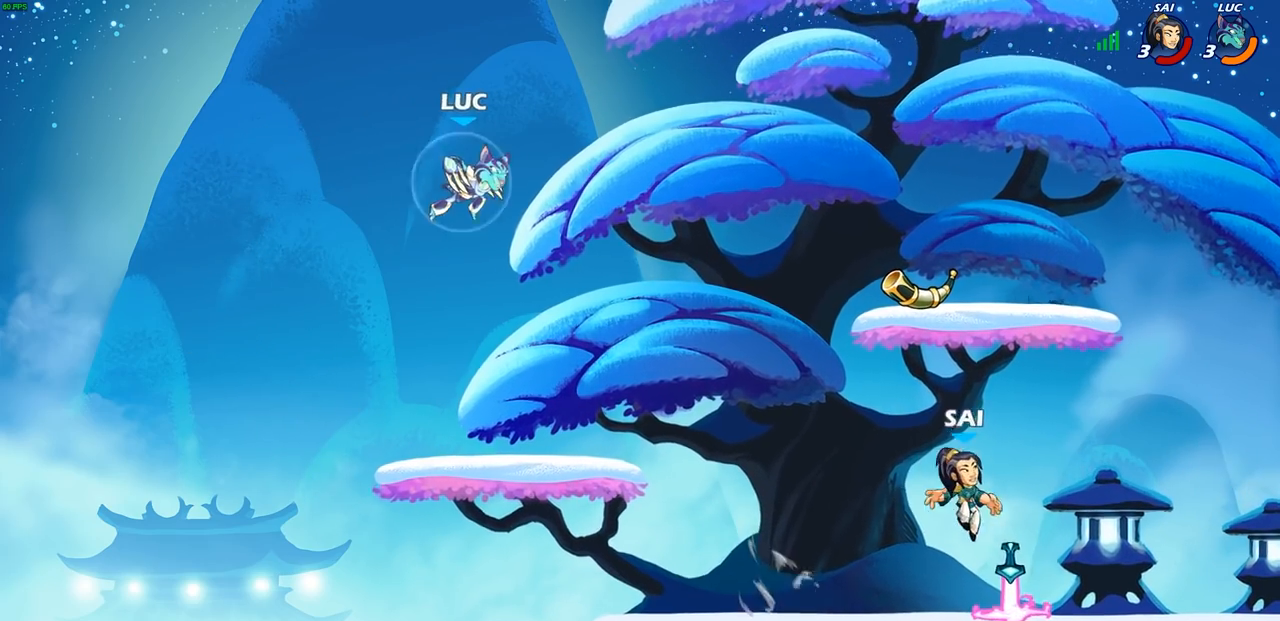
{"buttons": [], "left_stick": "down-right", "right_stick": "center", "events": [[17, "R1", "down"], [17, "left_stick", "down-right"], [67, "R1", "up"], [167, "left_stick", "center"], [483, "left_stick", "down-right"]]}
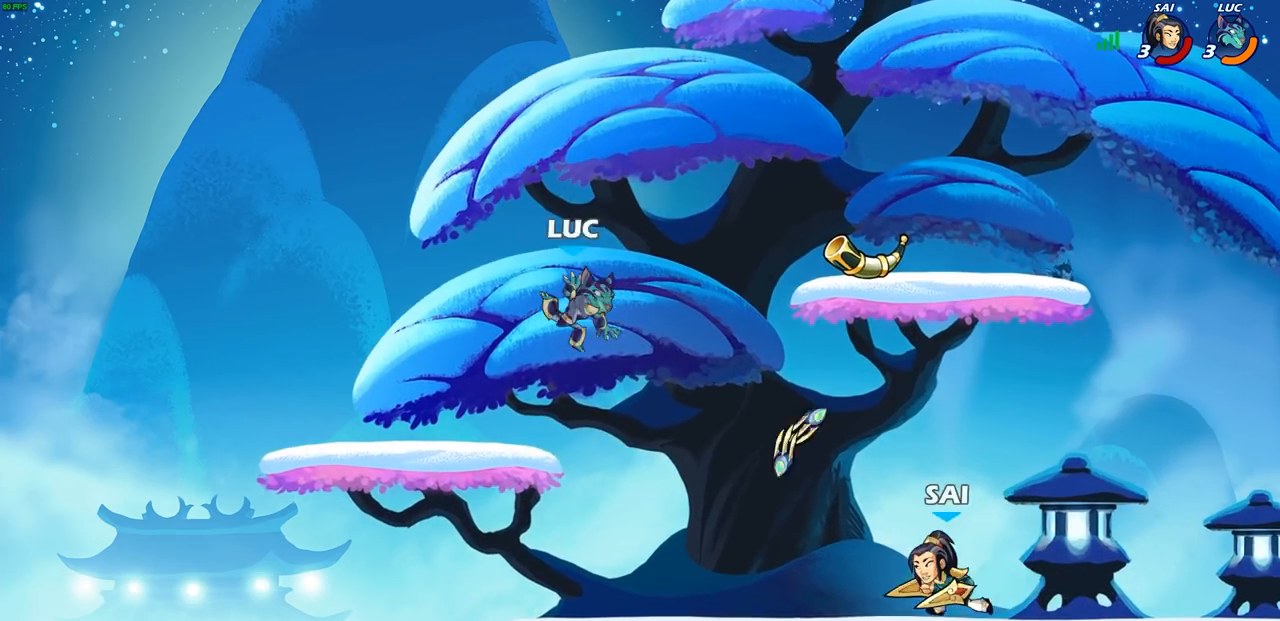
{"buttons": [], "left_stick": "right", "right_stick": "center", "events": [[167, "left_stick", "right"]]}
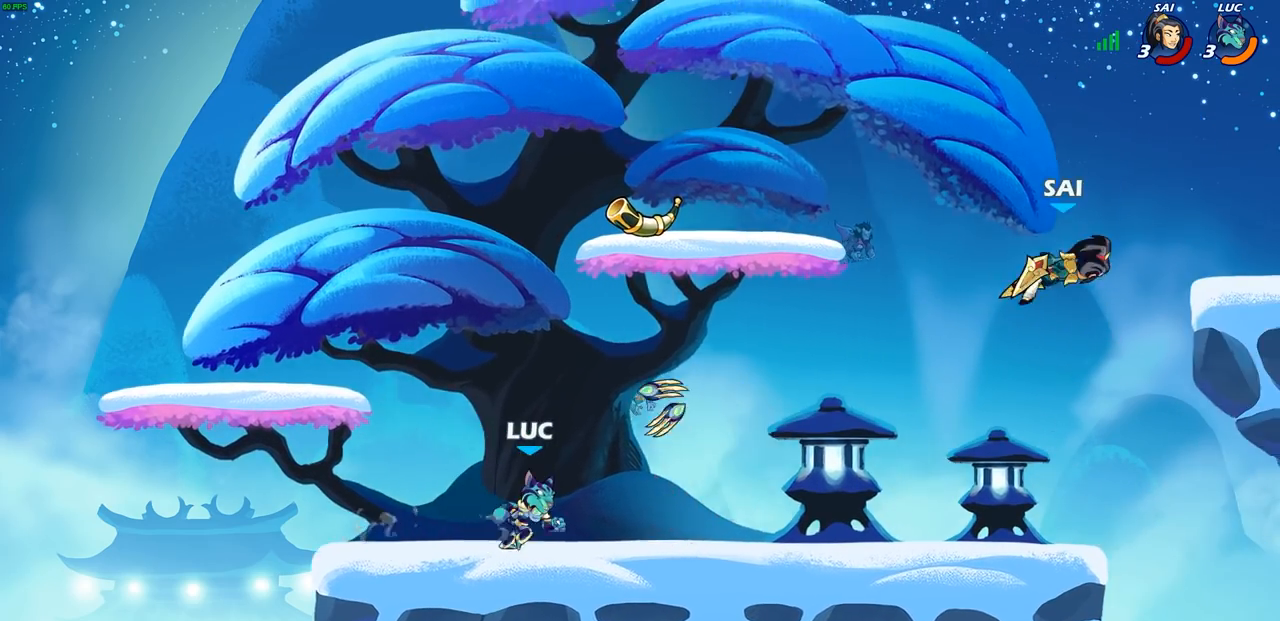
{"buttons": ["CIRCLE"], "left_stick": "center", "right_stick": "center", "events": [[83, "left_stick", "up-right"], [217, "R1", "down"], [317, "R1", "up"], [367, "R2", "down"], [450, "CIRCLE", "down"], [450, "left_stick", "center"], [483, "R2", "up"]]}
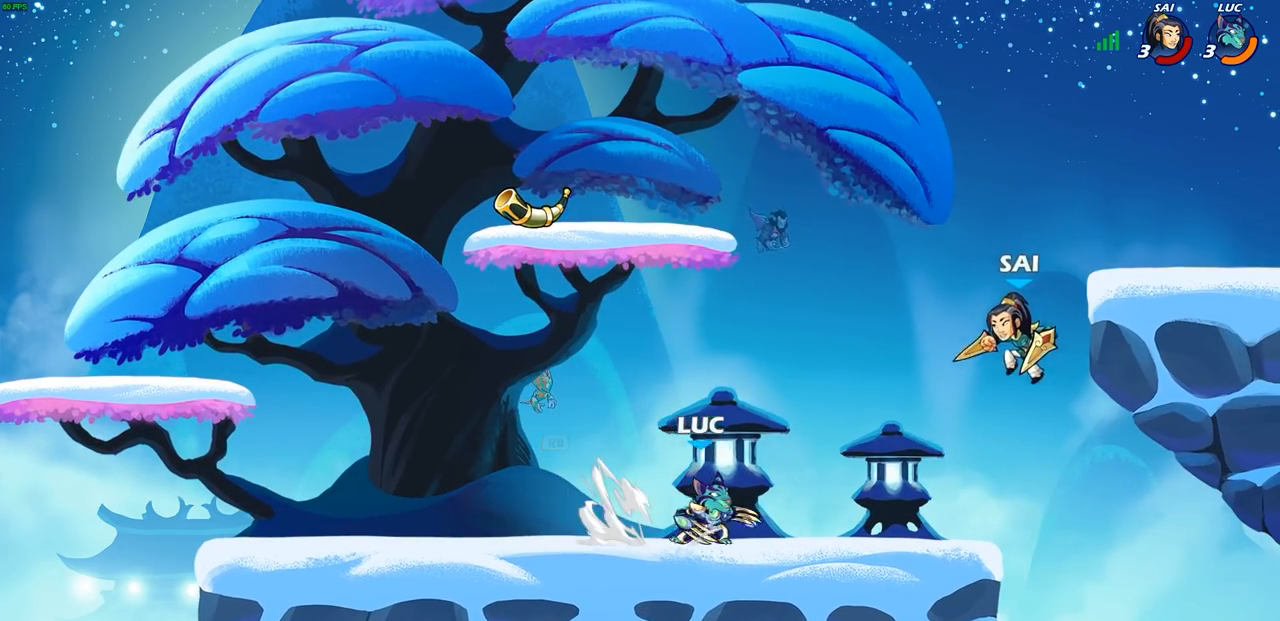
{"buttons": [], "left_stick": "center", "right_stick": "center", "events": [[17, "CIRCLE", "up"]]}
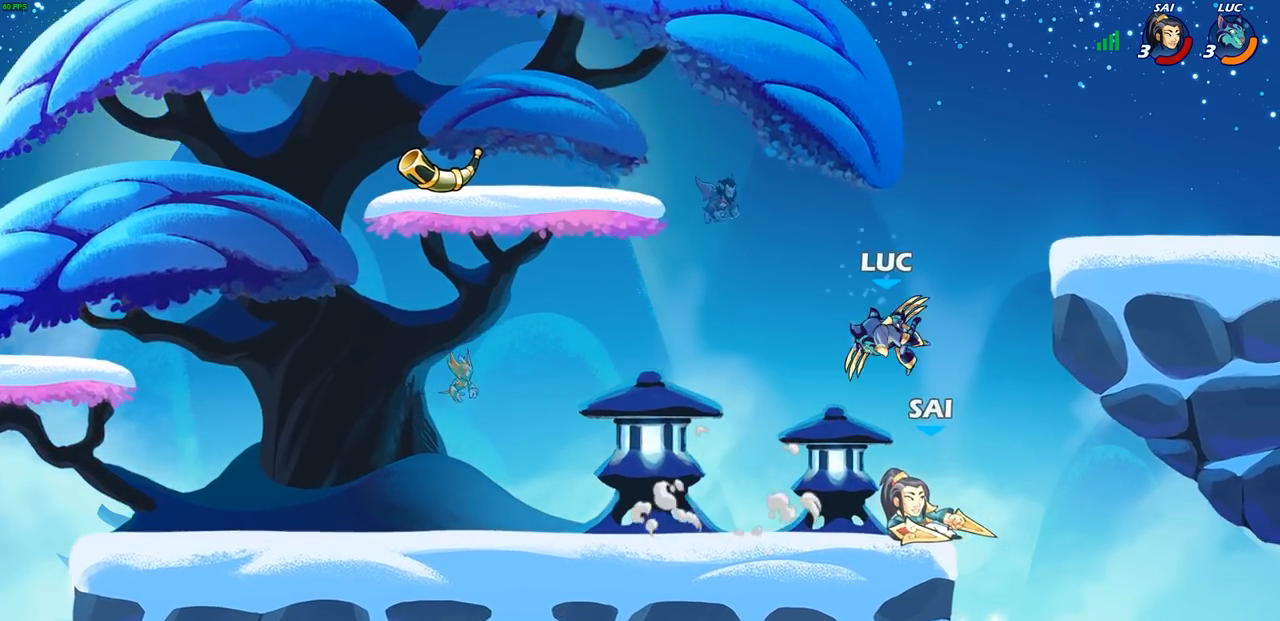
{"buttons": [], "left_stick": "center", "right_stick": "center", "events": [[17, "left_stick", "right"], [183, "left_stick", "center"], [217, "SQUARE", "down"], [300, "SQUARE", "up"], [400, "SQUARE", "down"], [467, "SQUARE", "up"]]}
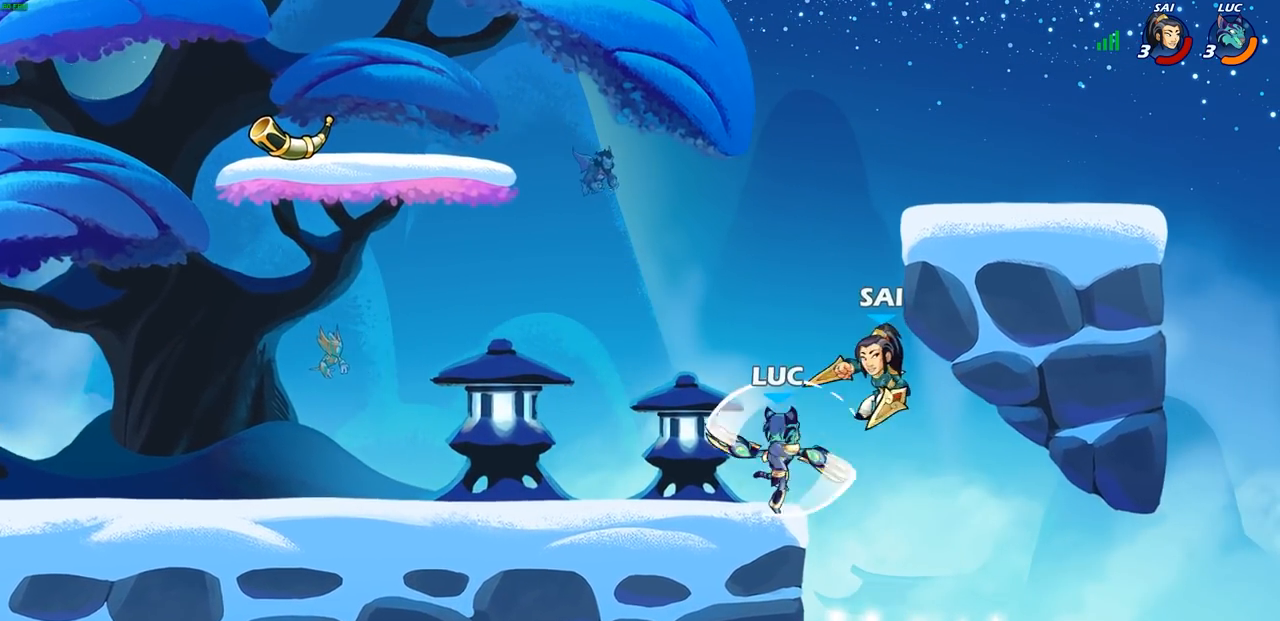
{"buttons": ["CROSS", "R2"], "left_stick": "down-left", "right_stick": "center", "events": [[17, "left_stick", "left"], [333, "left_stick", "up-right"], [400, "CROSS", "down"], [417, "R2", "down"], [417, "left_stick", "down"], [467, "left_stick", "down-left"]]}
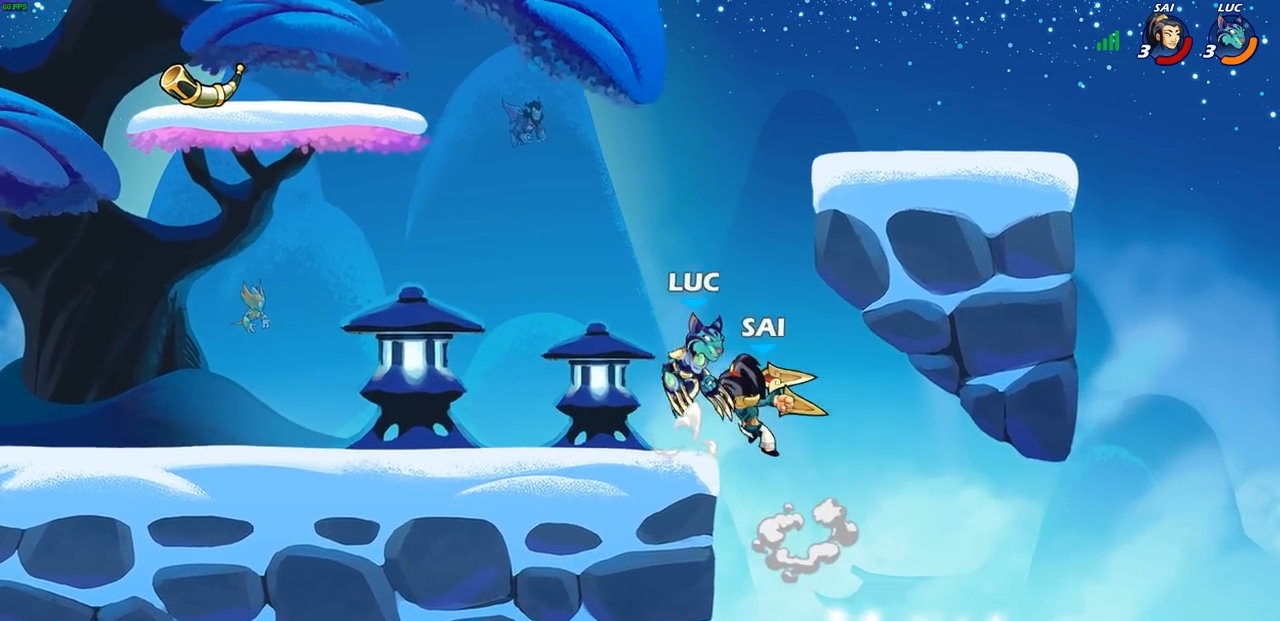
{"buttons": [], "left_stick": "right", "right_stick": "center", "events": [[83, "CROSS", "up"], [333, "R2", "up"], [400, "left_stick", "right"]]}
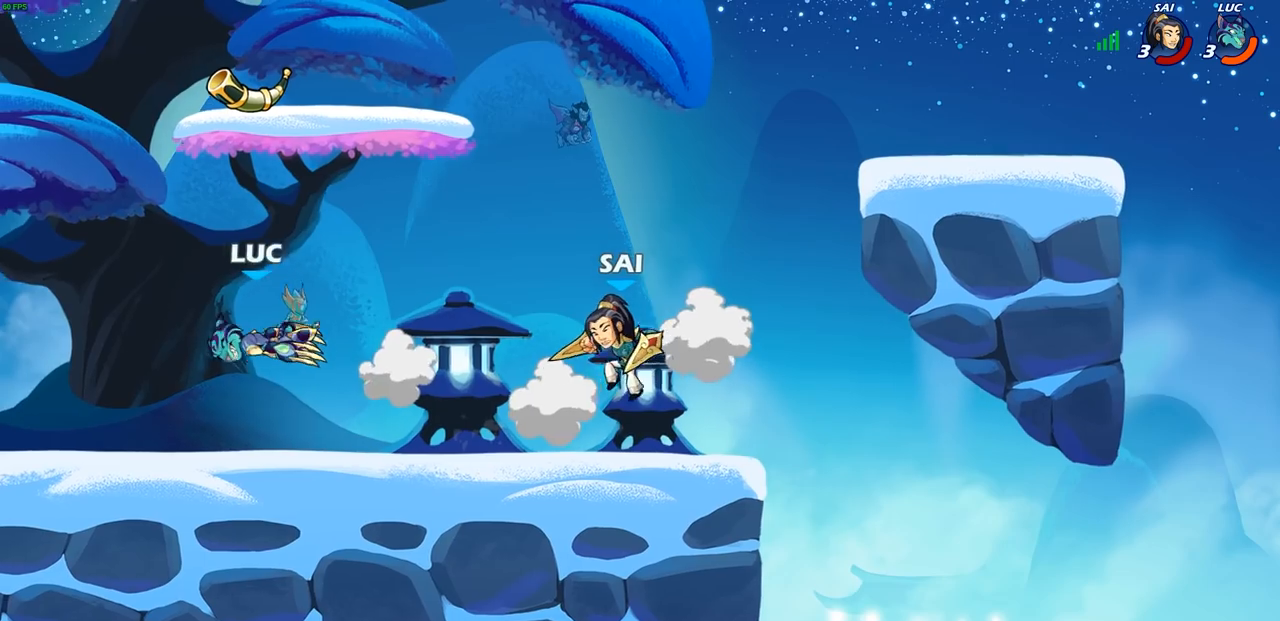
{"buttons": [], "left_stick": "center", "right_stick": "center", "events": [[33, "left_stick", "down"], [283, "CIRCLE", "down"], [283, "R2", "down"], [367, "CIRCLE", "up"], [383, "R2", "up"], [400, "left_stick", "center"]]}
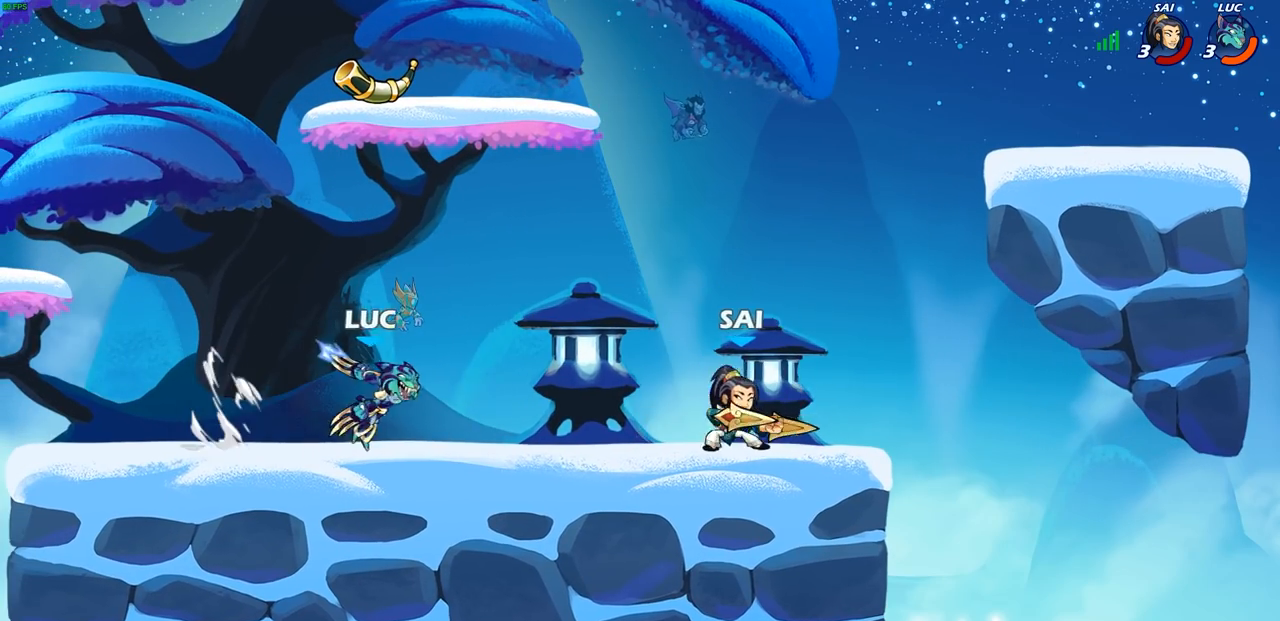
{"buttons": [], "left_stick": "center", "right_stick": "center", "events": [[150, "left_stick", "right"], [450, "left_stick", "center"]]}
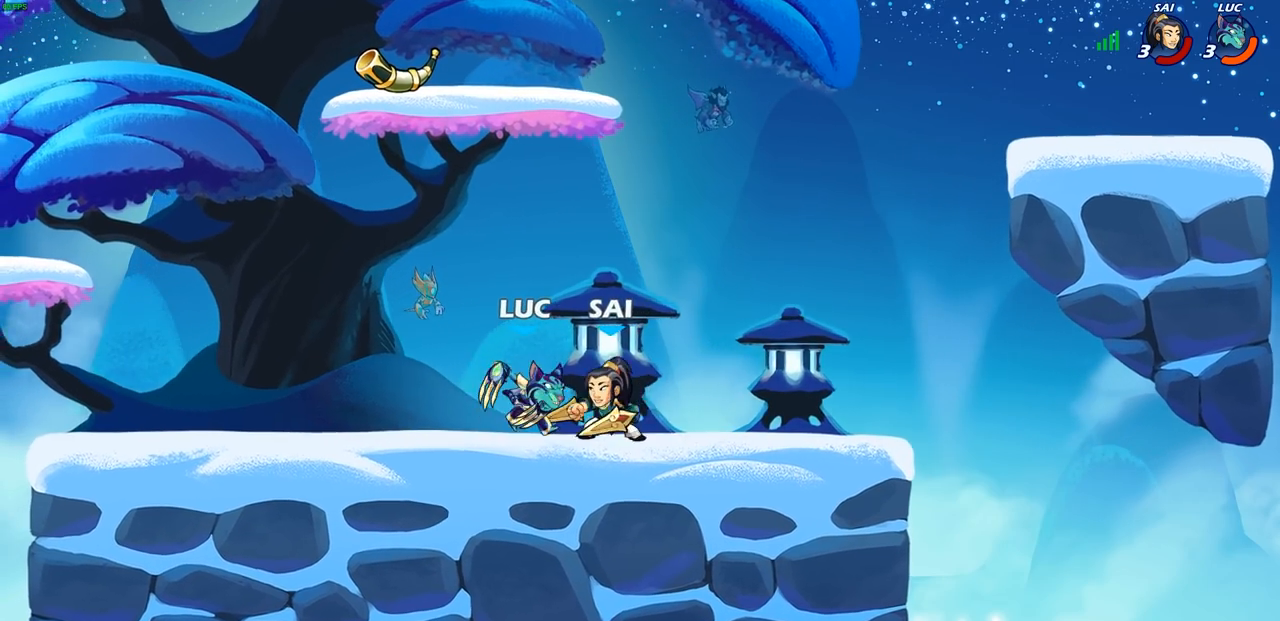
{"buttons": [], "left_stick": "center", "right_stick": "center", "events": [[133, "SQUARE", "down"], [200, "SQUARE", "up"], [300, "SQUARE", "down"], [383, "SQUARE", "up"]]}
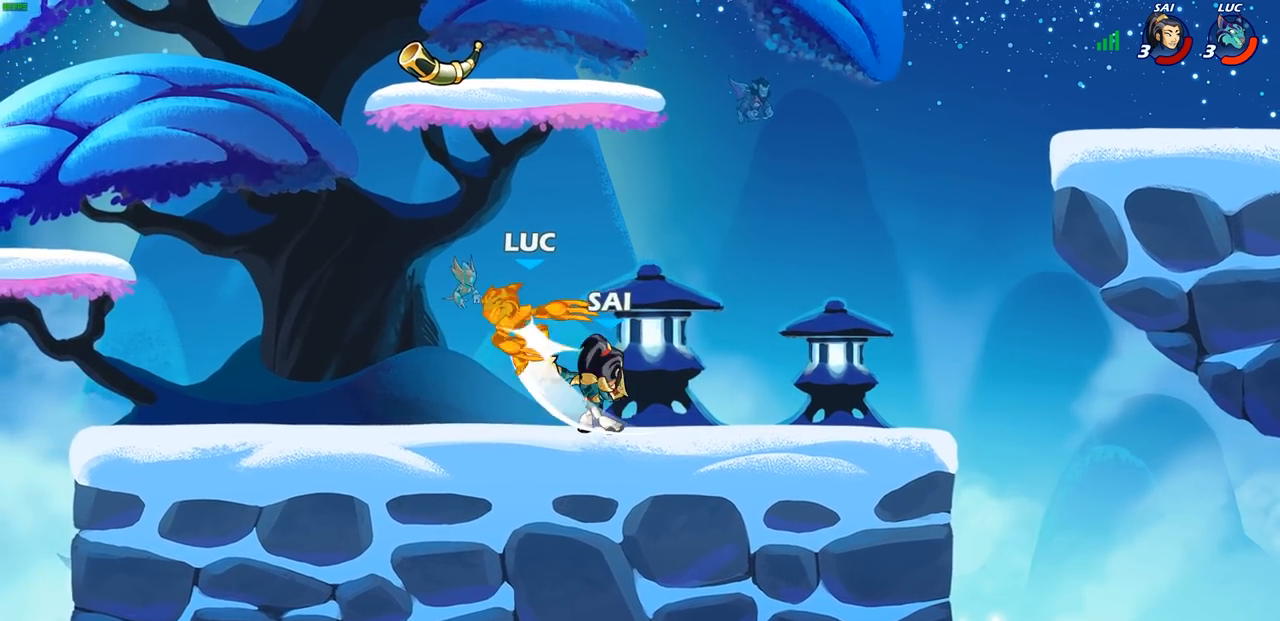
{"buttons": [], "left_stick": "up-left", "right_stick": "center", "events": [[33, "left_stick", "up-left"], [150, "left_stick", "up-right"], [233, "CROSS", "down"], [300, "R2", "down"], [467, "left_stick", "up-left"], [500, "CROSS", "up"], [500, "R2", "up"]]}
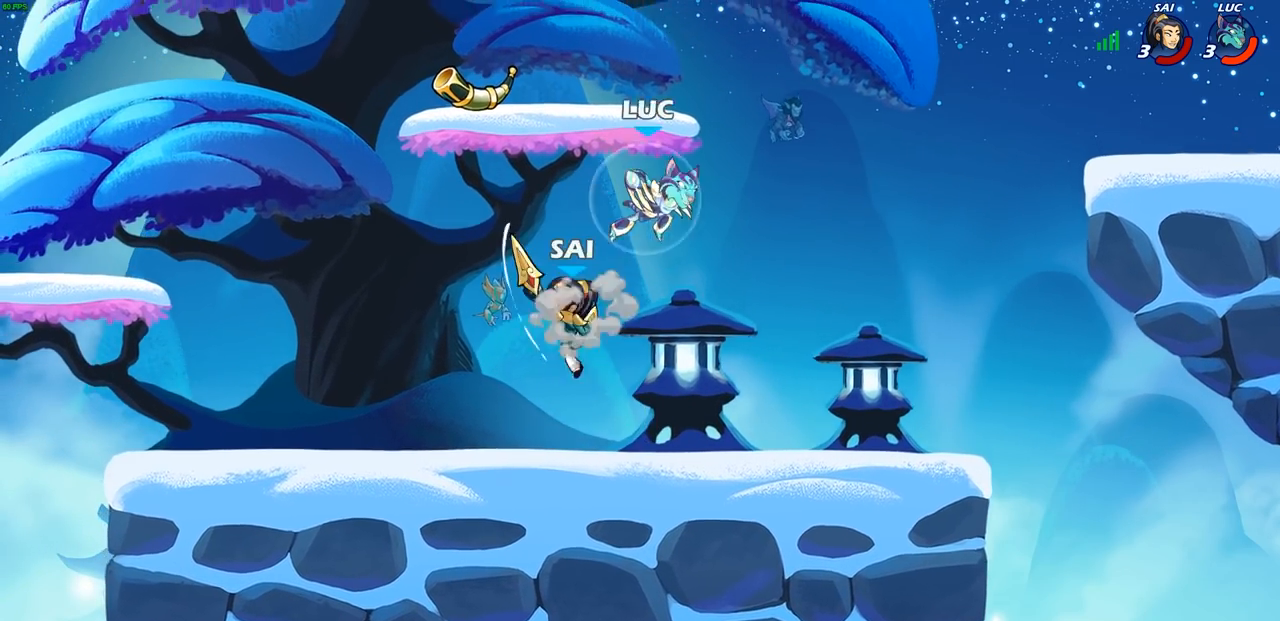
{"buttons": [], "left_stick": "center", "right_stick": "center", "events": [[33, "left_stick", "left"], [133, "left_stick", "down-left"], [233, "left_stick", "left"], [283, "SQUARE", "down"], [383, "left_stick", "center"], [400, "SQUARE", "up"]]}
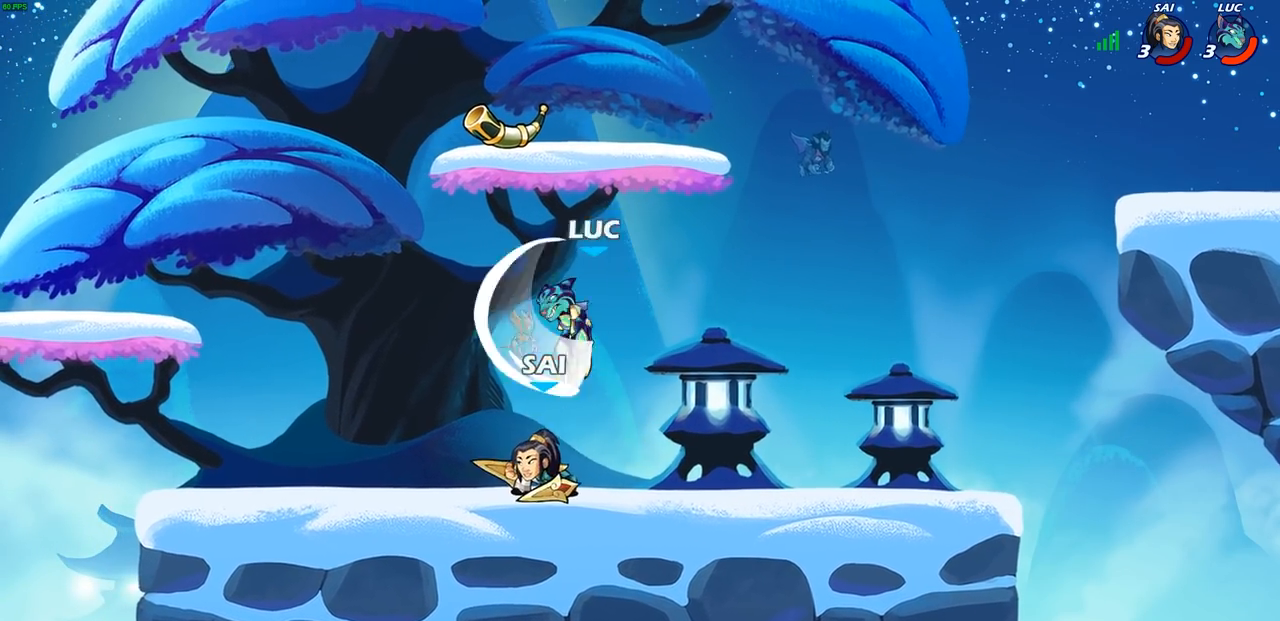
{"buttons": ["CROSS", "R1", "R2"], "left_stick": "up-right", "right_stick": "center", "events": [[117, "left_stick", "left"], [350, "CROSS", "down"], [367, "left_stick", "up-right"], [433, "R2", "down"], [483, "R1", "down"]]}
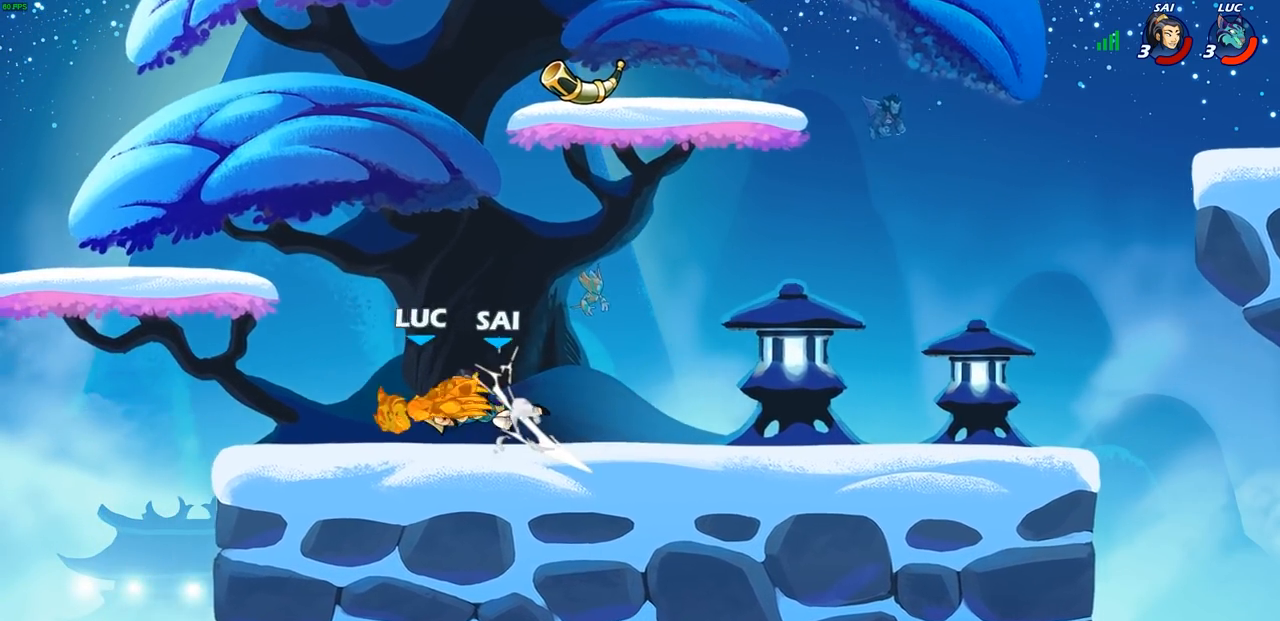
{"buttons": ["R1", "R2"], "left_stick": "left", "right_stick": "center", "events": [[17, "CROSS", "up"], [133, "R1", "up"], [133, "R2", "up"], [167, "left_stick", "center"], [300, "left_stick", "left"], [400, "R2", "down"], [433, "R1", "down"]]}
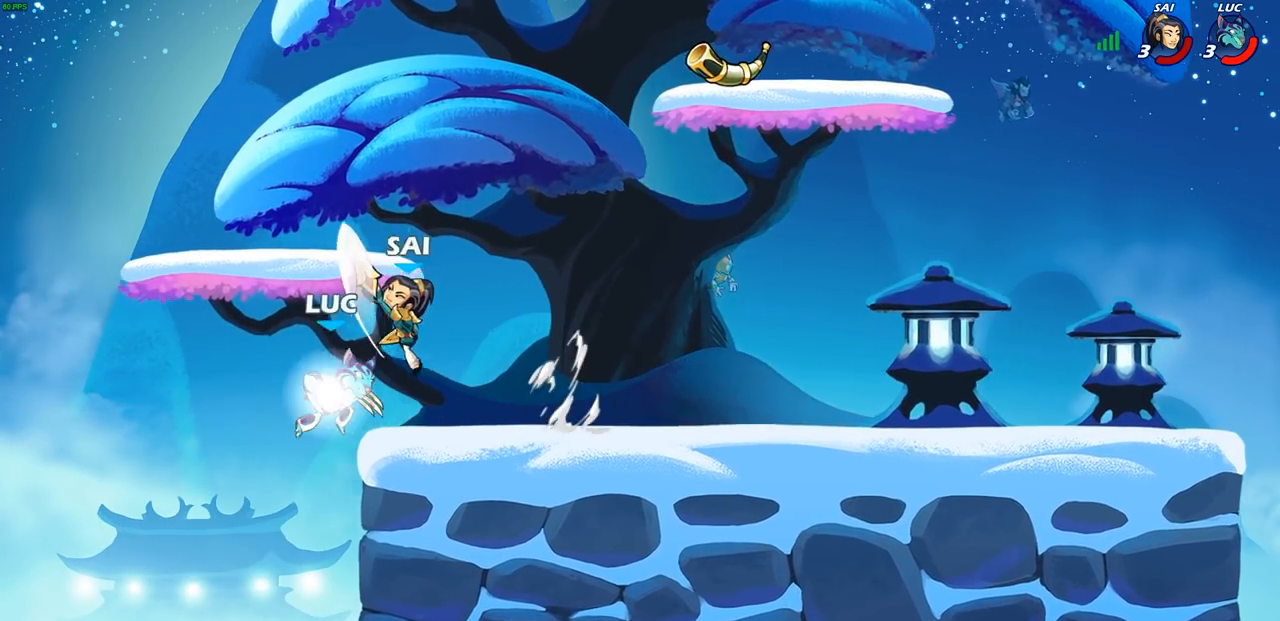
{"buttons": [], "left_stick": "center", "right_stick": "center", "events": [[83, "left_stick", "down"], [150, "left_stick", "right"], [233, "R1", "up"], [233, "R2", "up"], [283, "CIRCLE", "down"], [350, "left_stick", "up-right"], [383, "CIRCLE", "up"], [500, "left_stick", "center"]]}
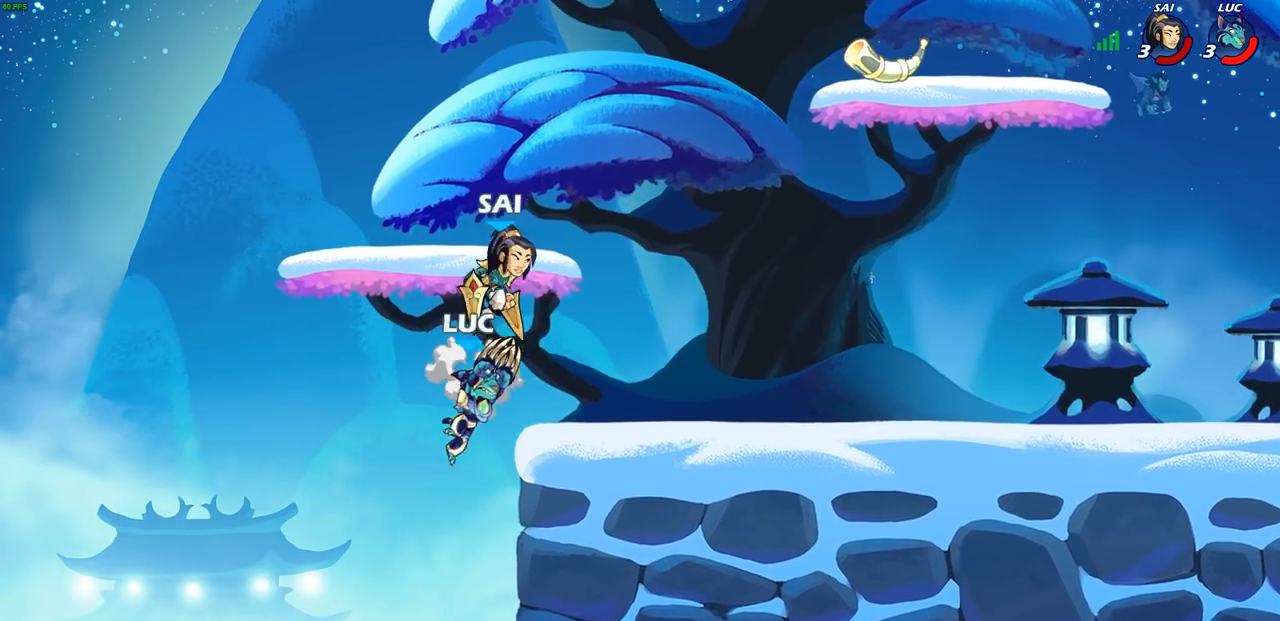
{"buttons": ["CROSS"], "left_stick": "up-right", "right_stick": "center", "events": [[417, "CROSS", "down"], [433, "left_stick", "up-right"]]}
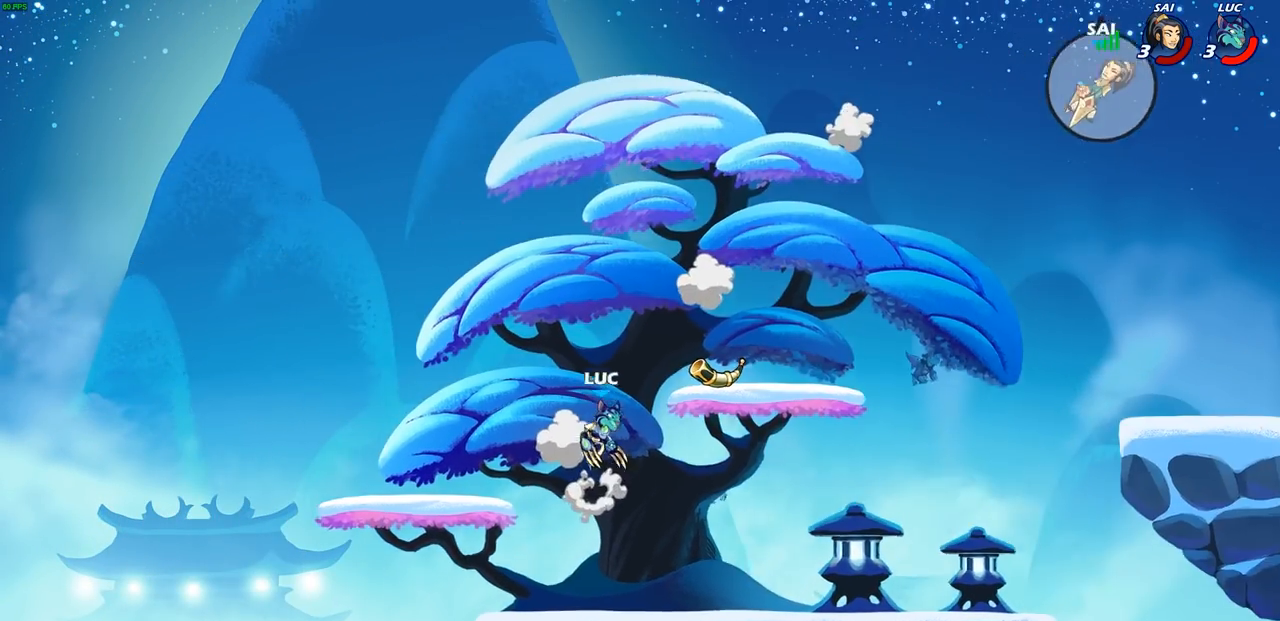
{"buttons": [], "left_stick": "down-left", "right_stick": "center", "events": [[33, "CROSS", "up"], [117, "CROSS", "down"], [267, "CROSS", "up"], [433, "left_stick", "down-left"]]}
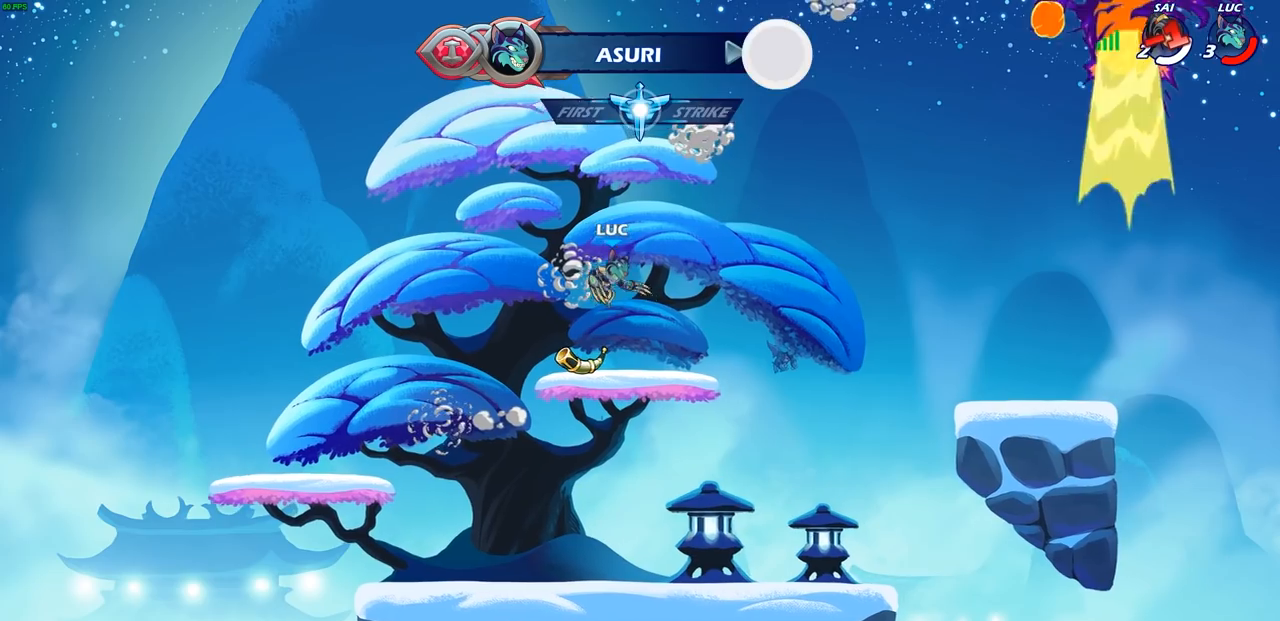
{"buttons": [], "left_stick": "up", "right_stick": "center", "events": [[50, "left_stick", "left"], [250, "CROSS", "down"], [333, "CROSS", "up"], [333, "left_stick", "up-right"], [417, "CROSS", "down"], [450, "left_stick", "up"], [483, "CROSS", "up"]]}
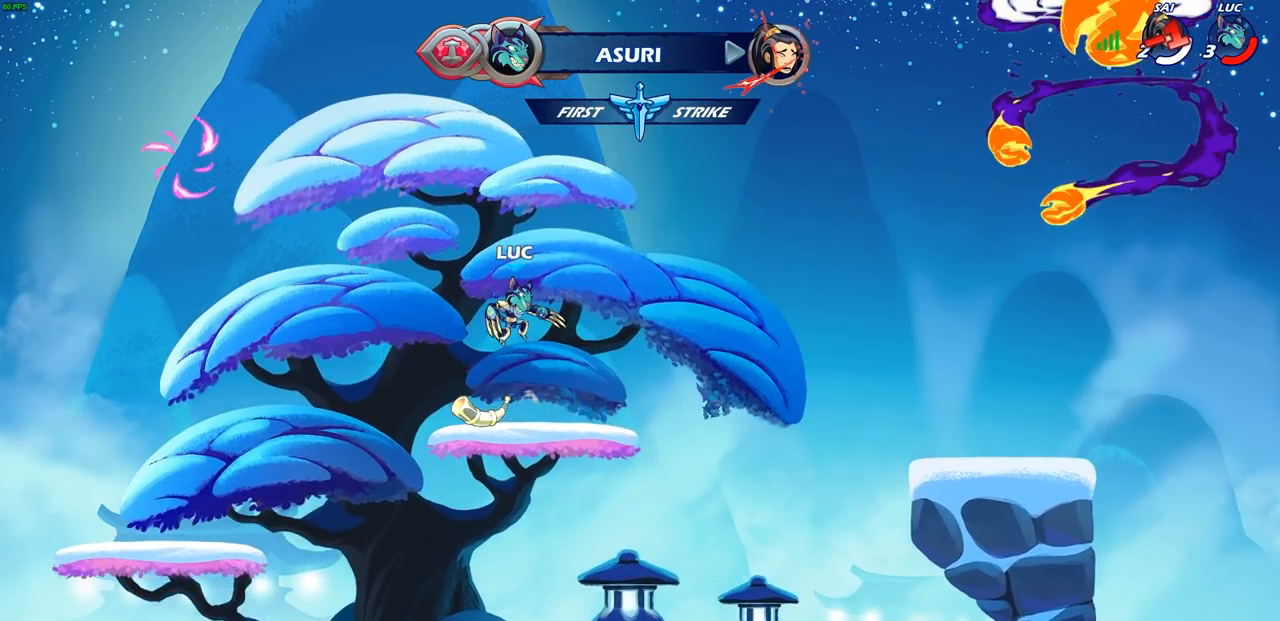
{"buttons": [], "left_stick": "down", "right_stick": "center", "events": [[67, "R1", "down"], [117, "R1", "up"], [200, "left_stick", "center"], [450, "left_stick", "down"]]}
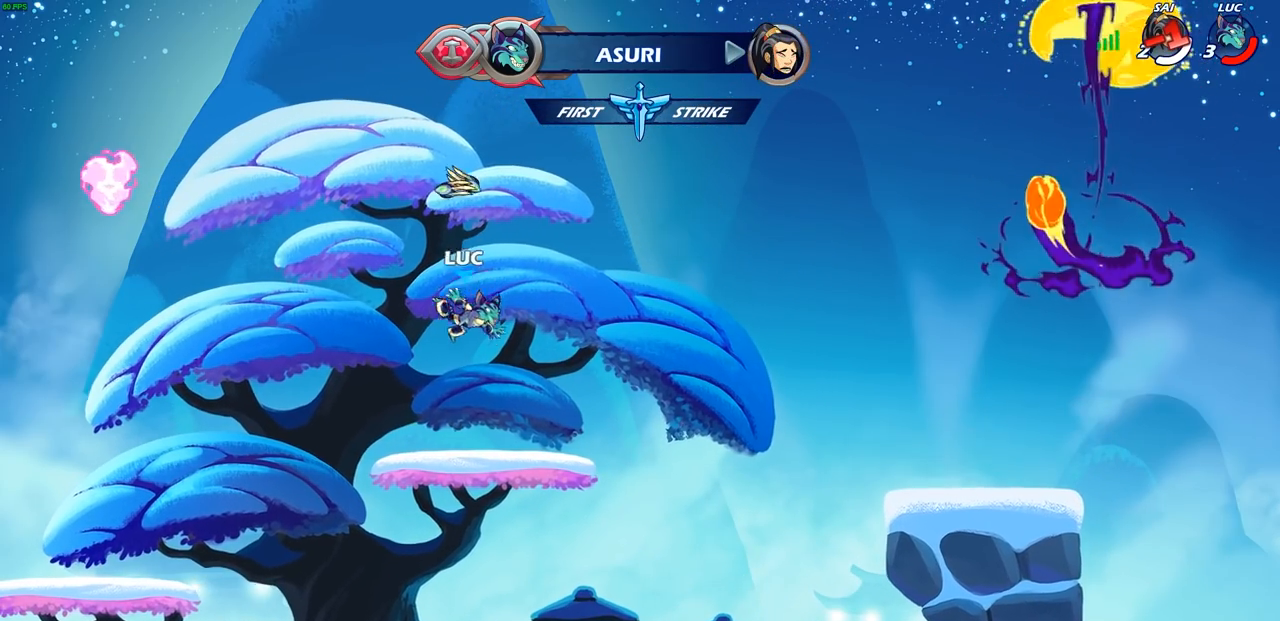
{"buttons": ["R2"], "left_stick": "left", "right_stick": "center", "events": [[50, "left_stick", "left"], [200, "R1", "down"], [267, "R1", "up"], [350, "R2", "down"]]}